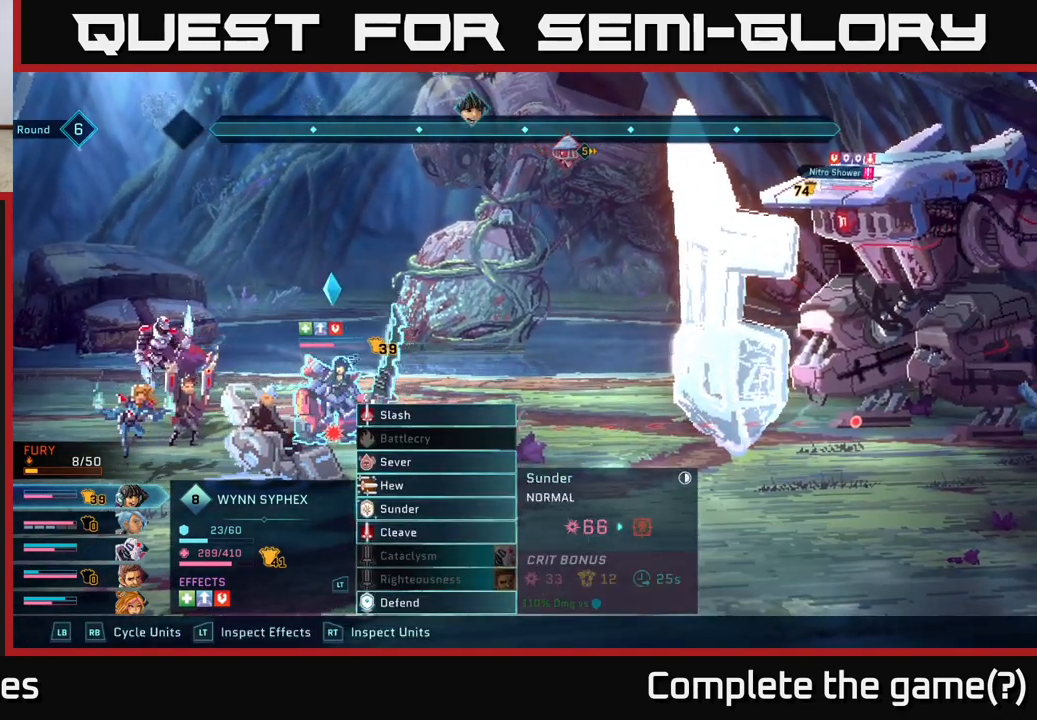
Gameplay with a controller (Xbox layout); each line is a JSON object with the inputs held at the frame after it. "events" lists button and stick changes between this image and that frame as [ms after this image, input, new state], when the widget could be followed in between.
{"buttons": [], "left_stick": "center", "right_stick": "center", "events": []}
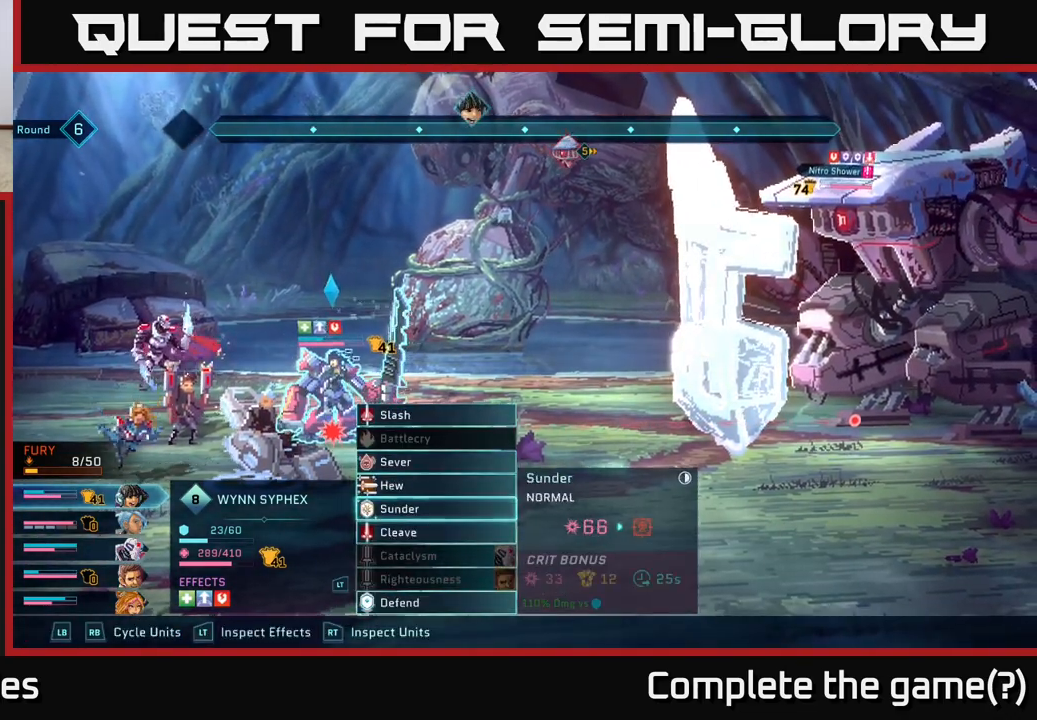
{"buttons": [], "left_stick": "center", "right_stick": "center", "events": []}
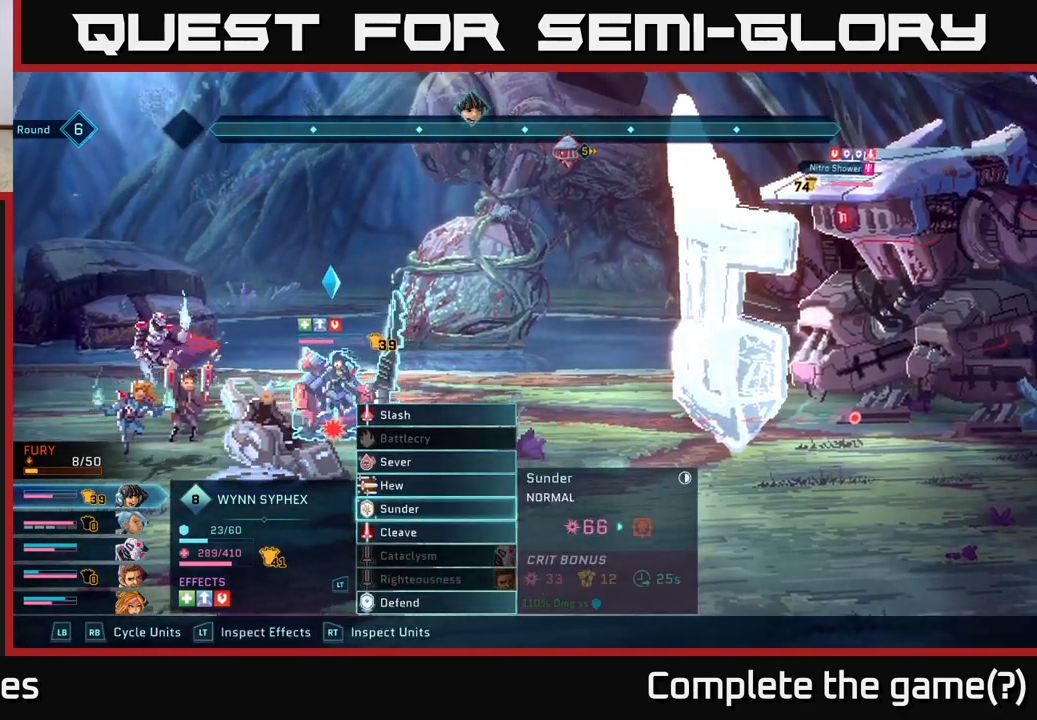
{"buttons": [], "left_stick": "center", "right_stick": "center", "events": [[83, "A", "down"], [167, "A", "up"]]}
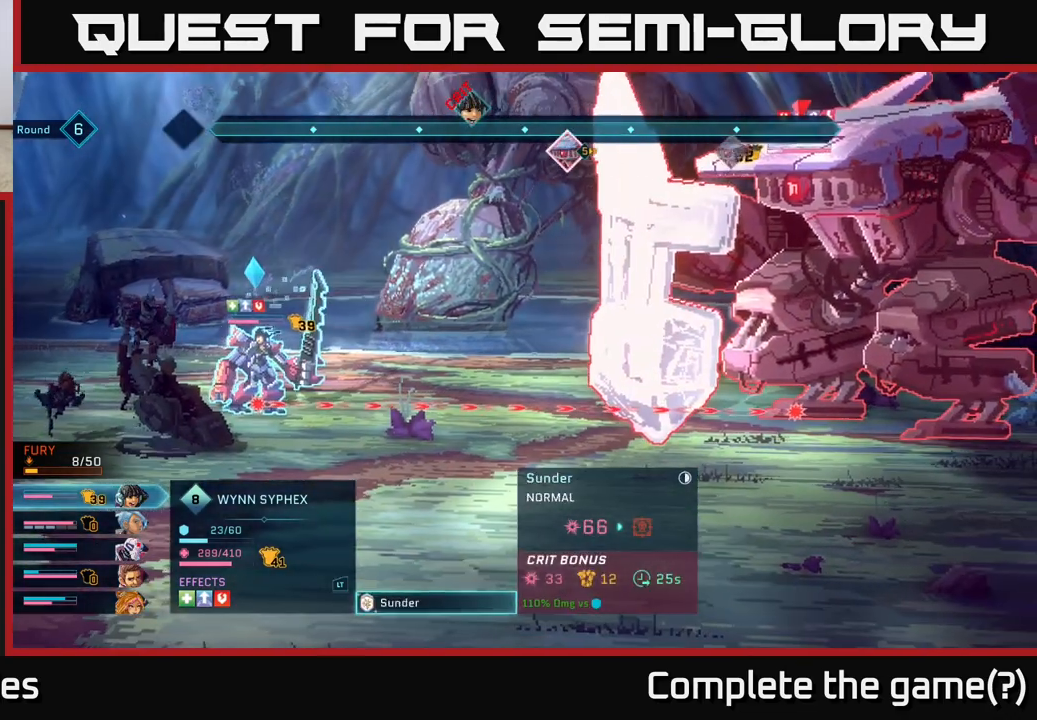
{"buttons": [], "left_stick": "center", "right_stick": "center", "events": []}
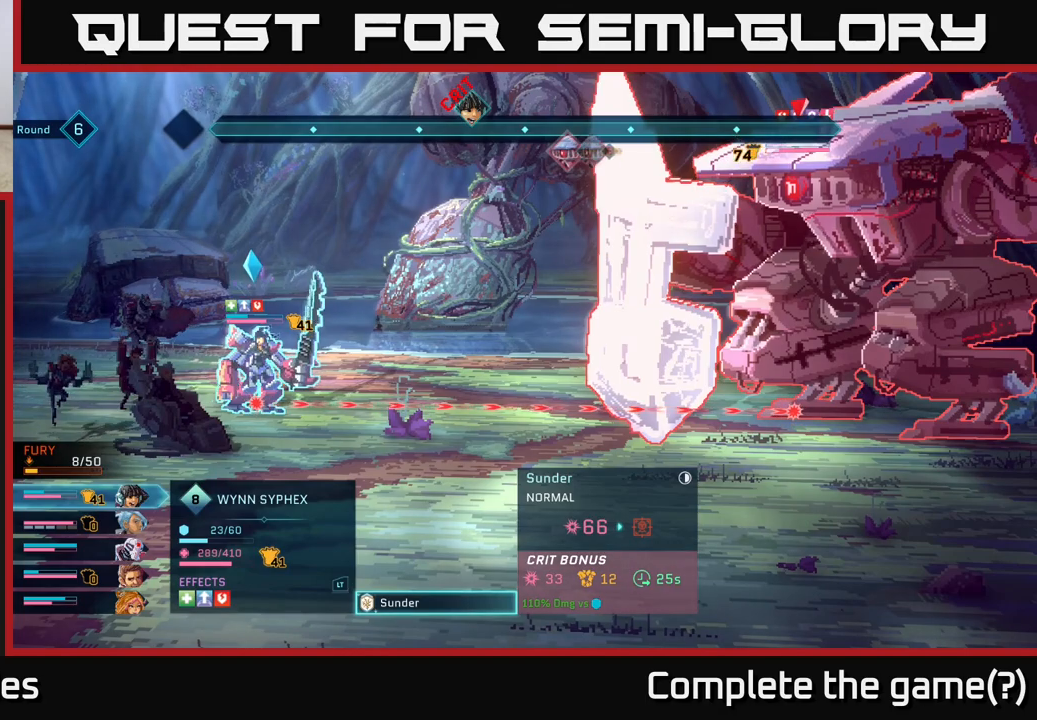
{"buttons": [], "left_stick": "center", "right_stick": "center", "events": []}
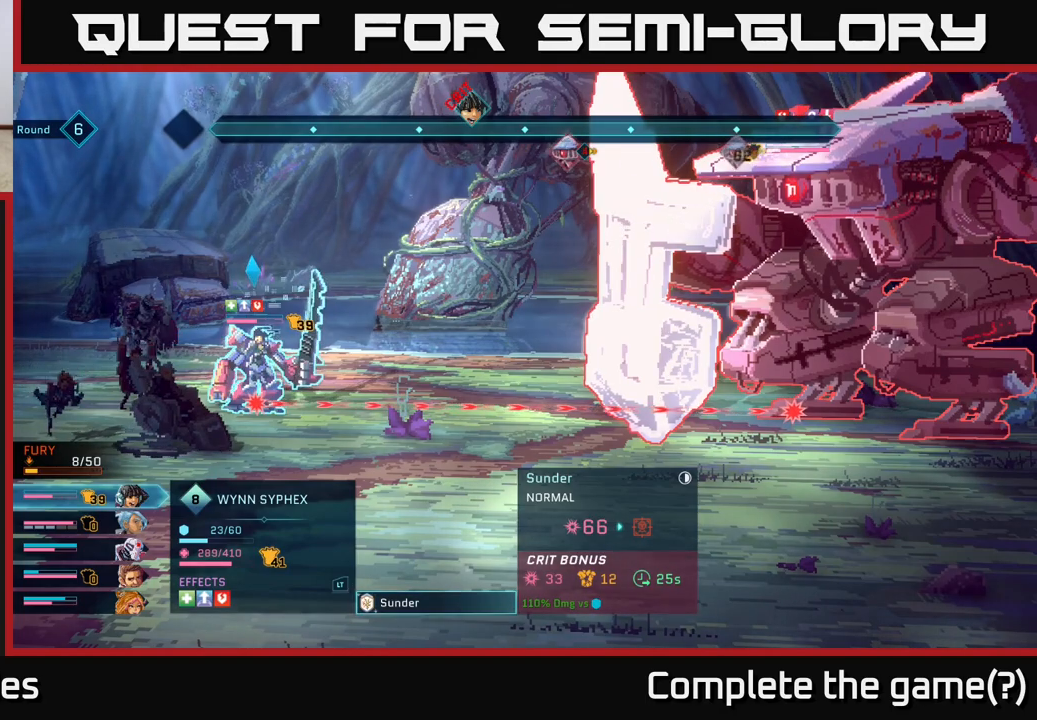
{"buttons": [], "left_stick": "center", "right_stick": "center", "events": []}
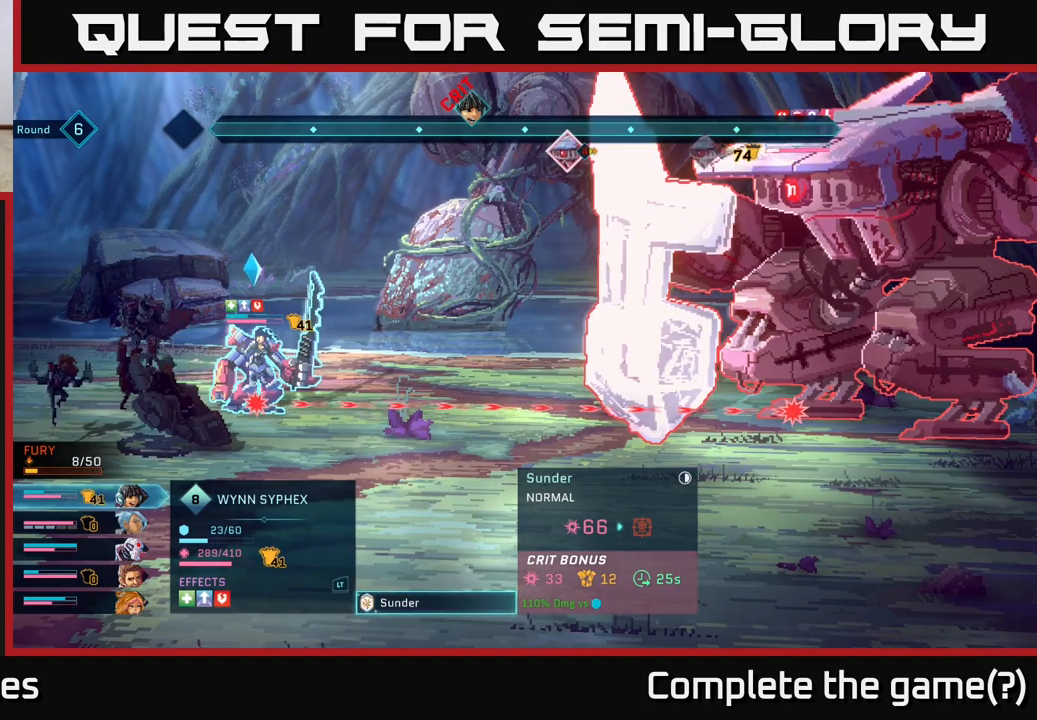
{"buttons": [], "left_stick": "center", "right_stick": "center", "events": []}
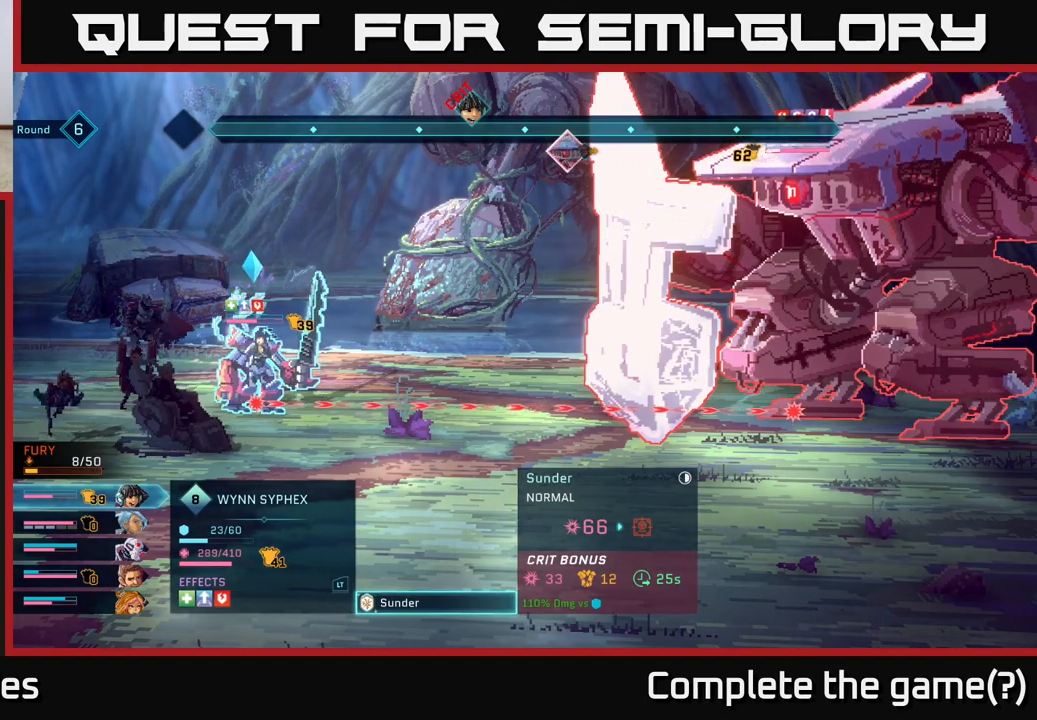
{"buttons": [], "left_stick": "center", "right_stick": "center", "events": []}
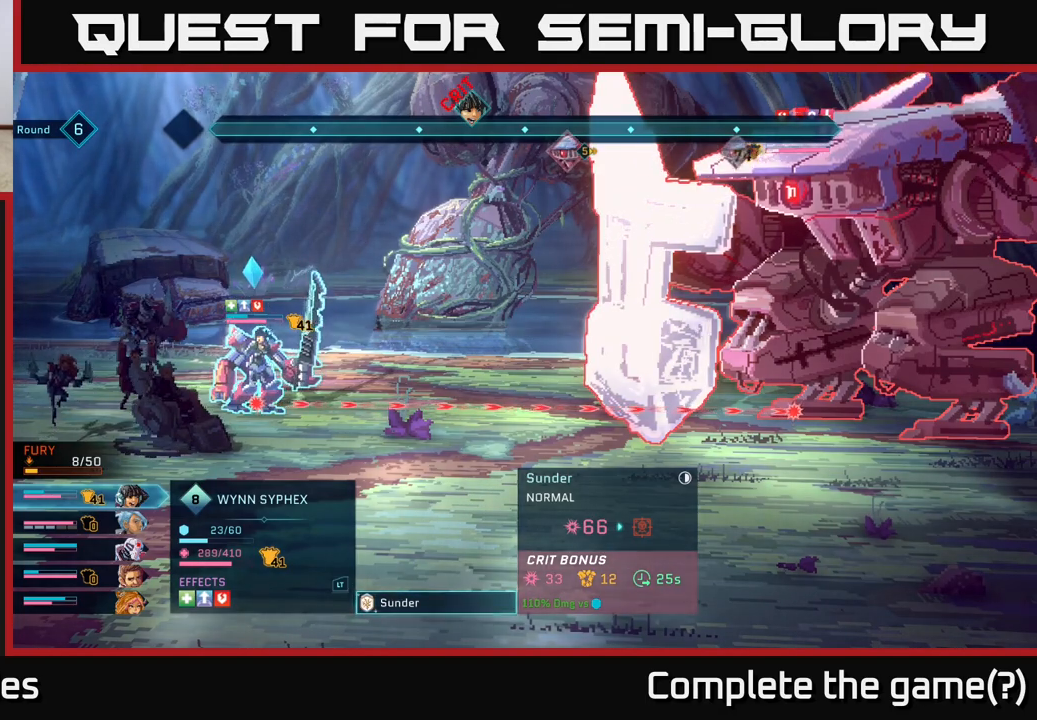
{"buttons": [], "left_stick": "center", "right_stick": "center", "events": []}
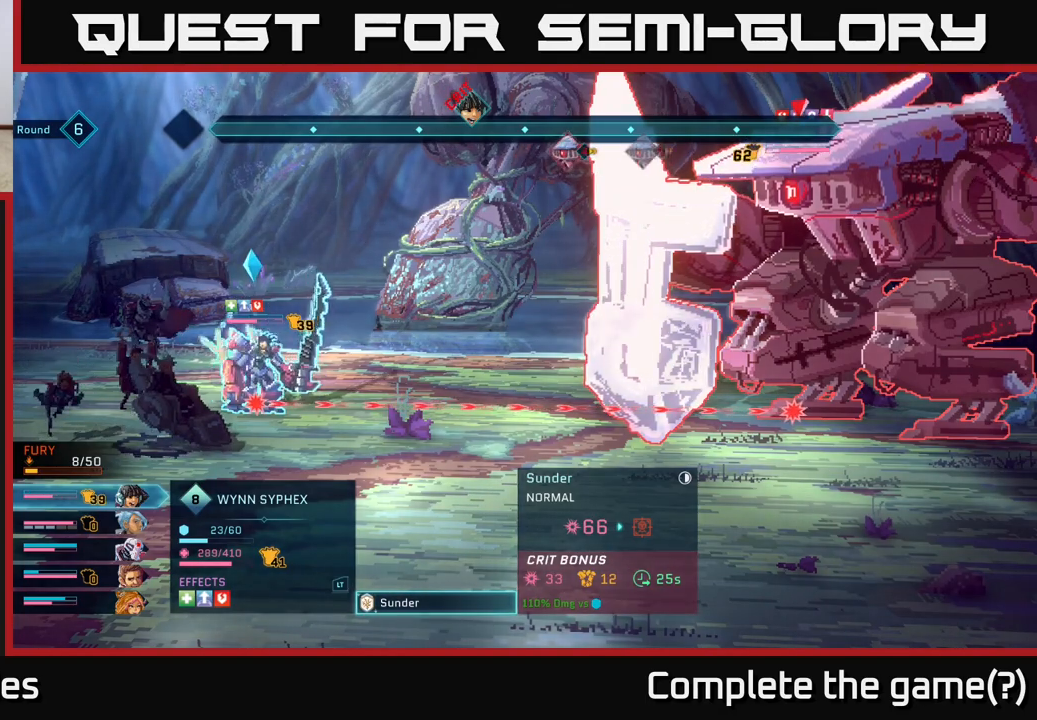
{"buttons": [], "left_stick": "center", "right_stick": "center", "events": []}
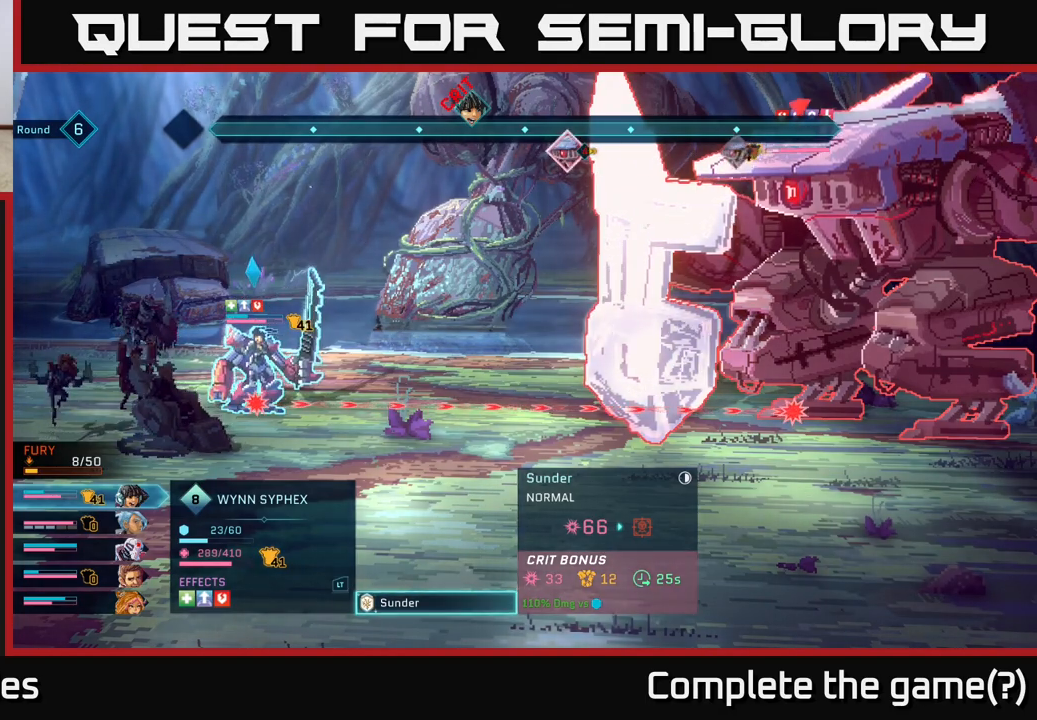
{"buttons": [], "left_stick": "center", "right_stick": "center", "events": []}
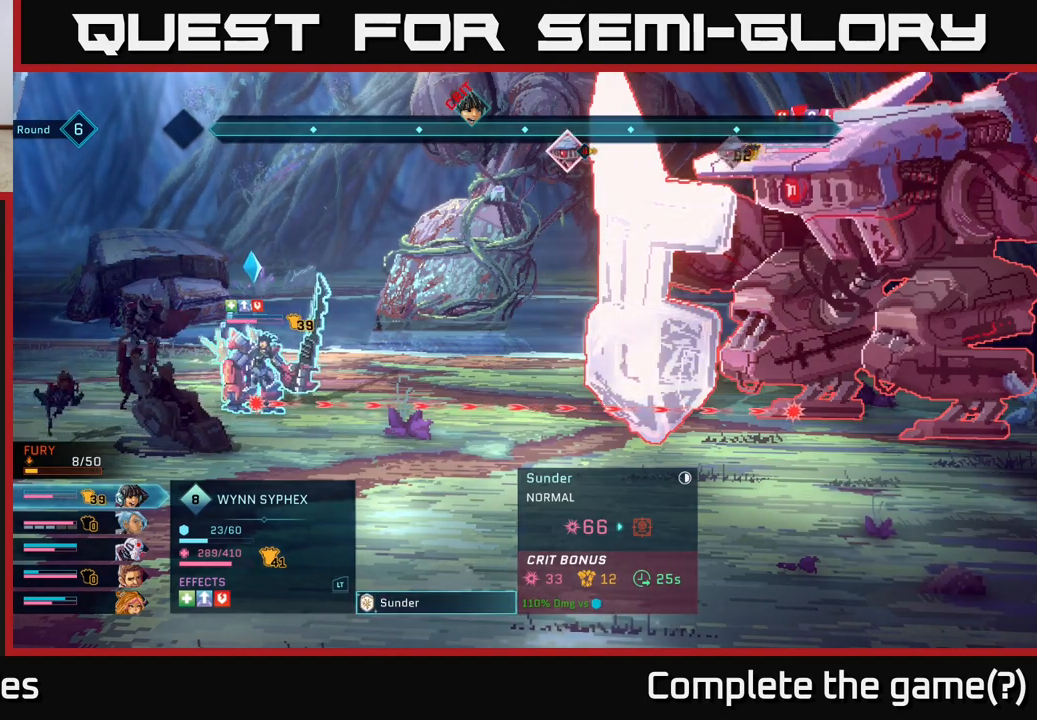
{"buttons": [], "left_stick": "center", "right_stick": "center", "events": []}
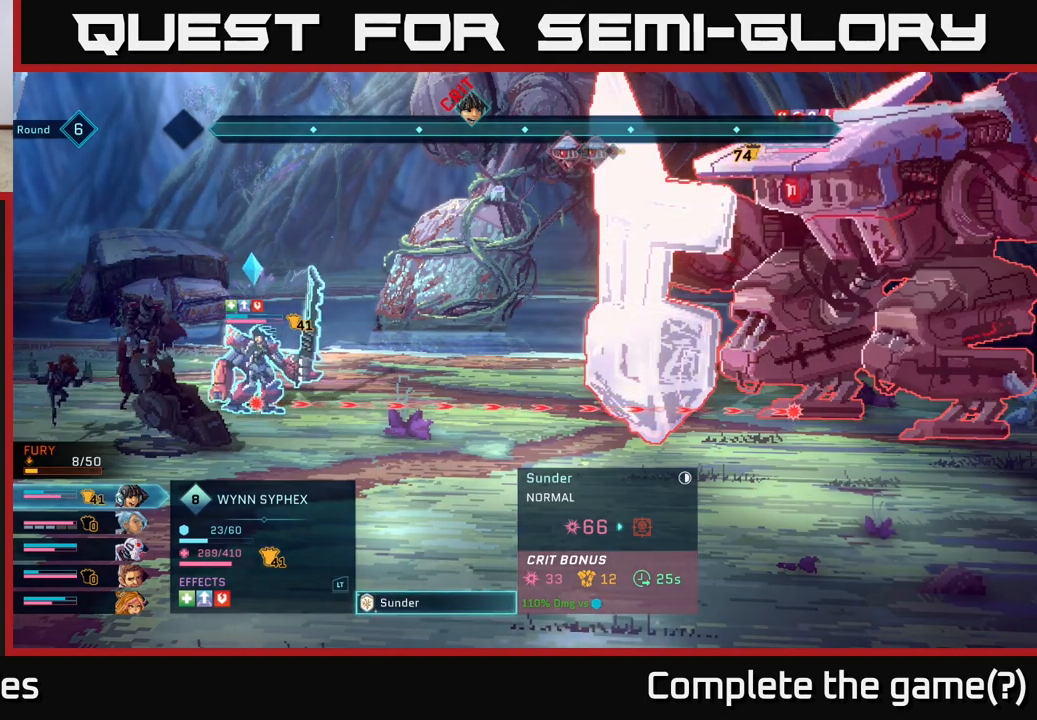
{"buttons": [], "left_stick": "center", "right_stick": "center", "events": []}
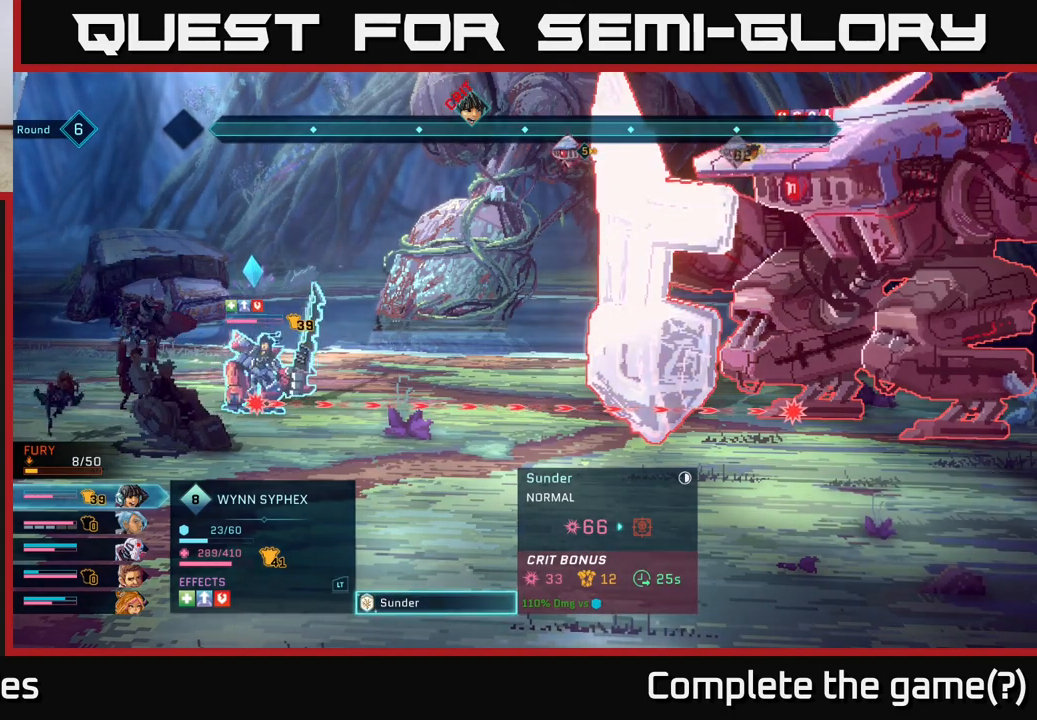
{"buttons": [], "left_stick": "center", "right_stick": "center", "events": [[33, "A", "down"], [133, "A", "up"]]}
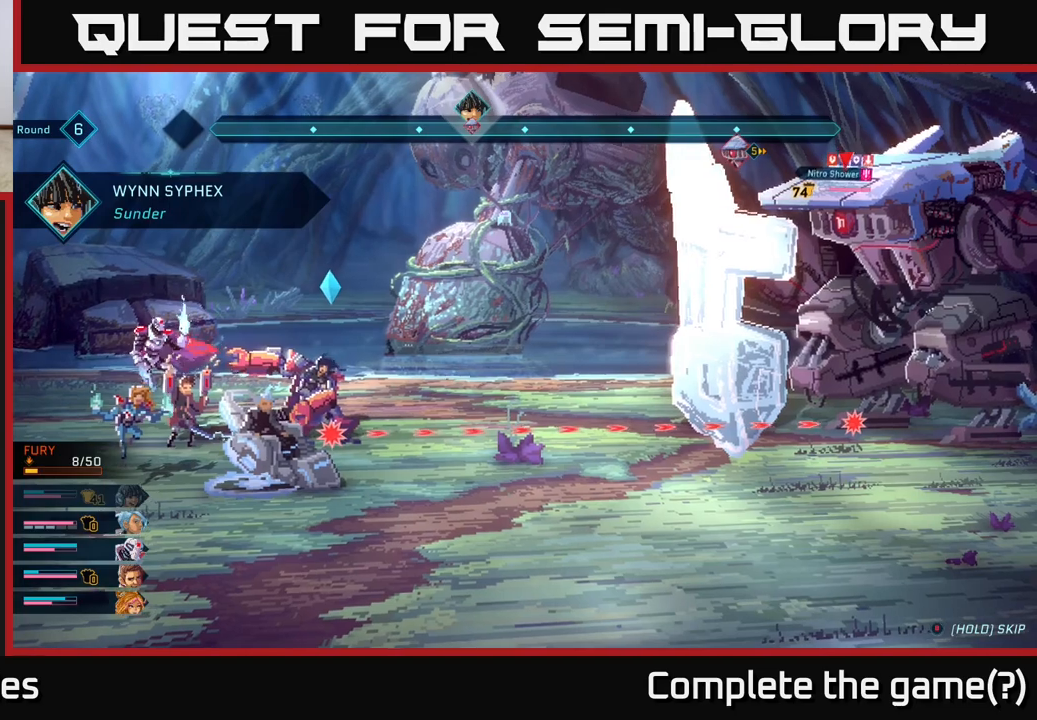
{"buttons": [], "left_stick": "center", "right_stick": "center", "events": []}
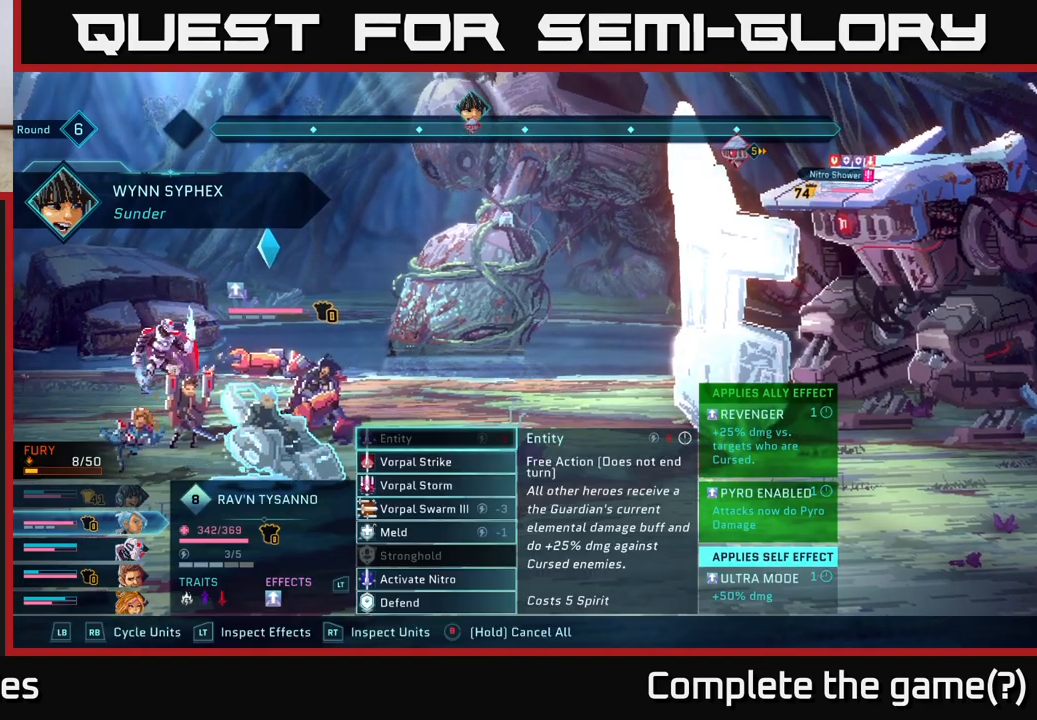
{"buttons": [], "left_stick": "center", "right_stick": "center", "events": [[367, "R1", "down"], [467, "R1", "up"]]}
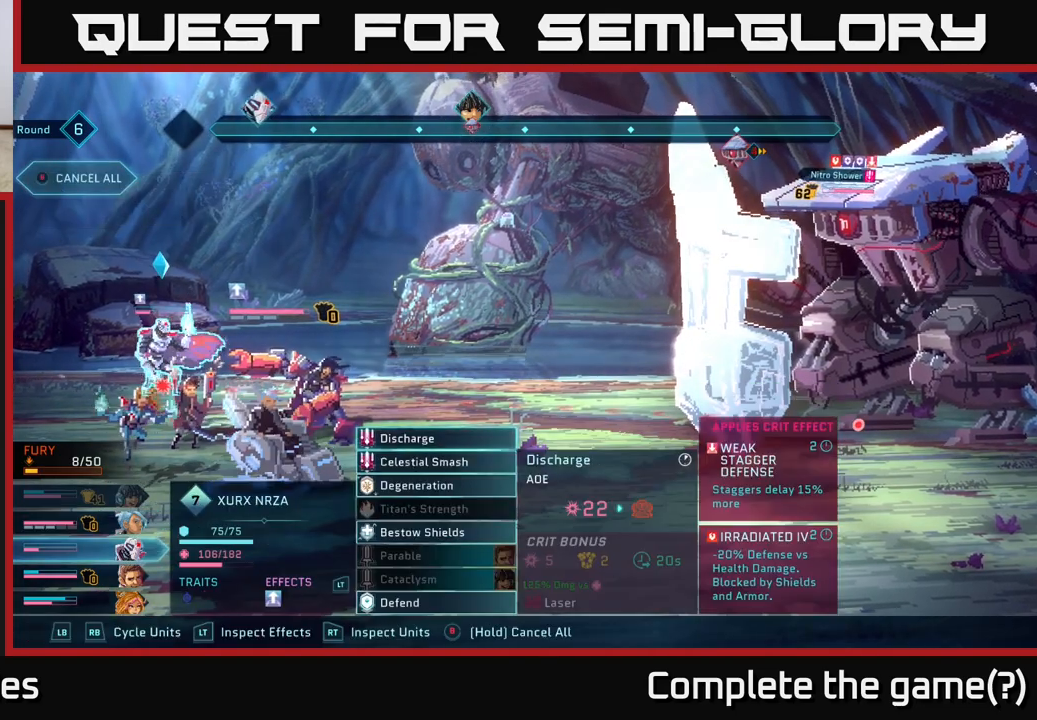
{"buttons": [], "left_stick": "down", "right_stick": "center", "events": [[400, "left_stick", "down"]]}
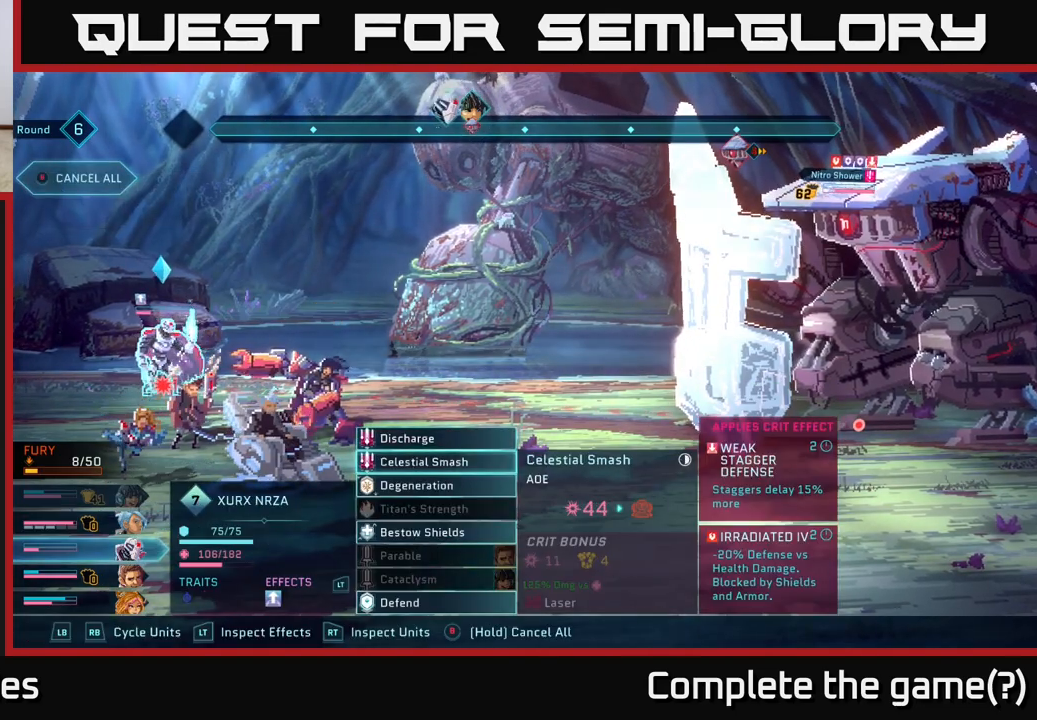
{"buttons": [], "left_stick": "center", "right_stick": "center", "events": [[117, "left_stick", "center"], [217, "left_stick", "down"], [417, "left_stick", "center"]]}
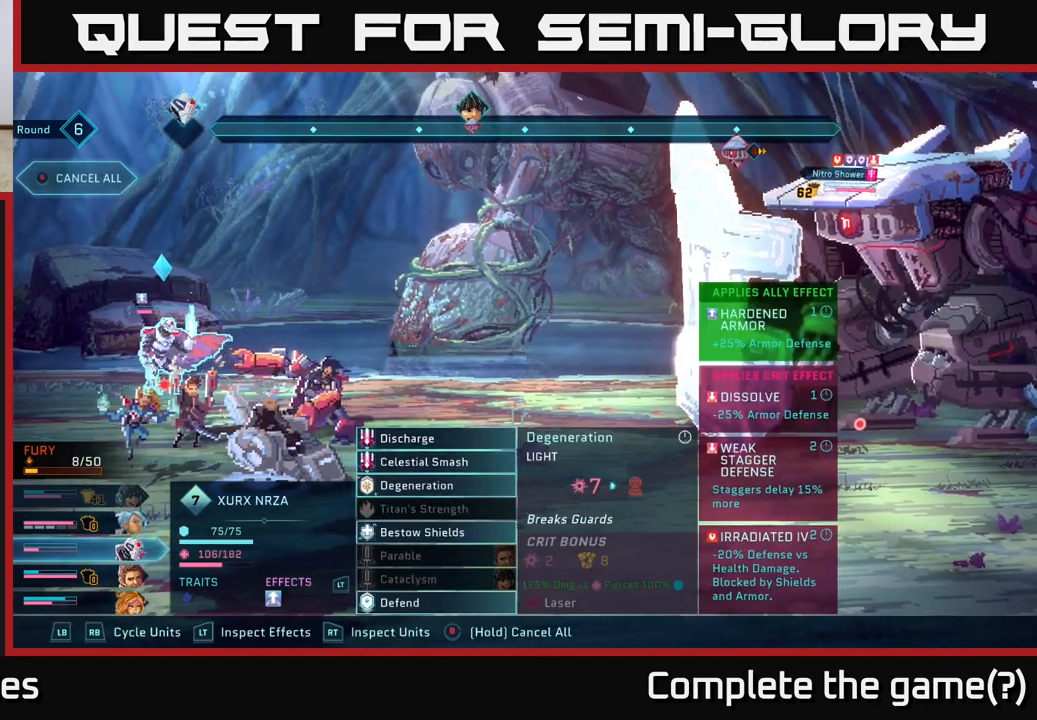
{"buttons": [], "left_stick": "center", "right_stick": "center", "events": []}
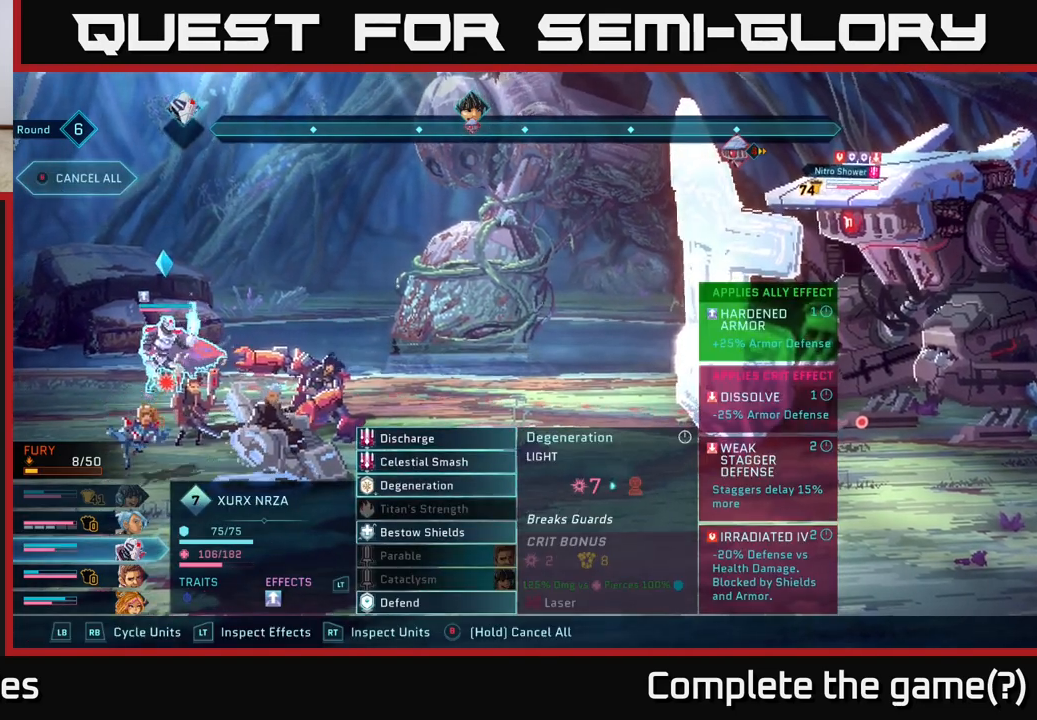
{"buttons": [], "left_stick": "center", "right_stick": "center", "events": [[367, "A", "down"], [417, "A", "up"]]}